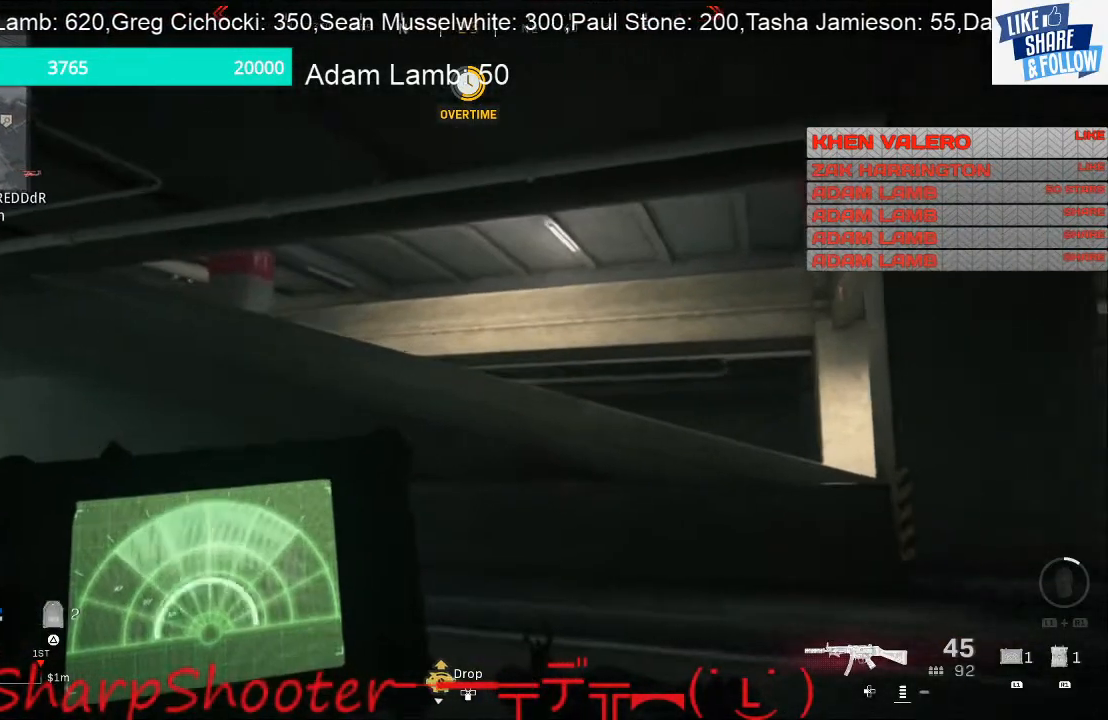
Gameplay with a controller (PlayStation layout); each line is a JSON object with the inputs held at the frame after it. "events" lists button and stick changes between this image and that frame as [ms after this image, input, new state], when the widget could be followed in between. Not read: L3.
{"buttons": ["L1"], "left_stick": "right", "right_stick": "center", "events": []}
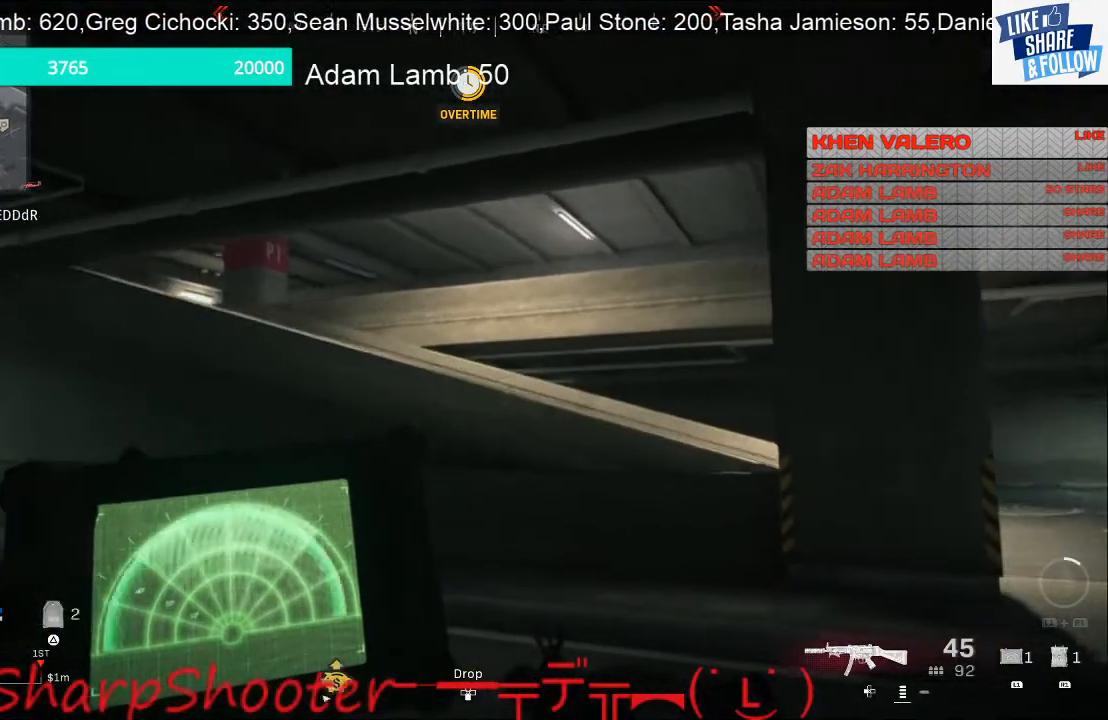
{"buttons": ["L2"], "left_stick": "right", "right_stick": "center", "events": [[267, "L1", "up"], [433, "L2", "down"]]}
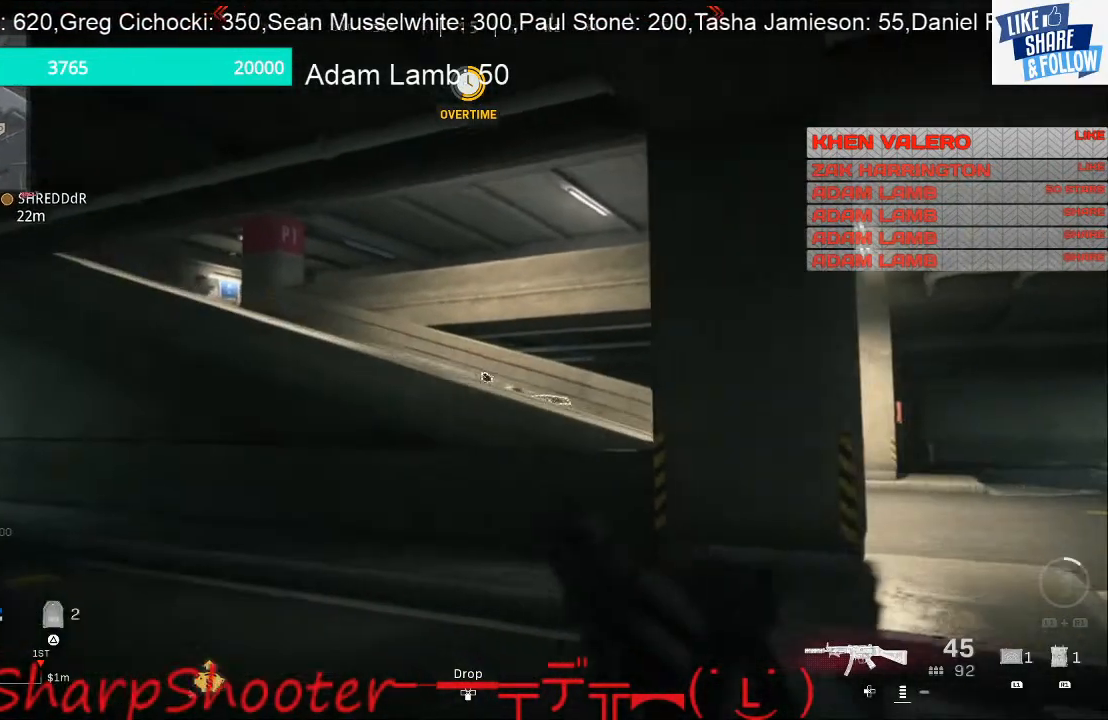
{"buttons": ["L2"], "left_stick": "right", "right_stick": "left", "events": [[300, "right_stick", "left"]]}
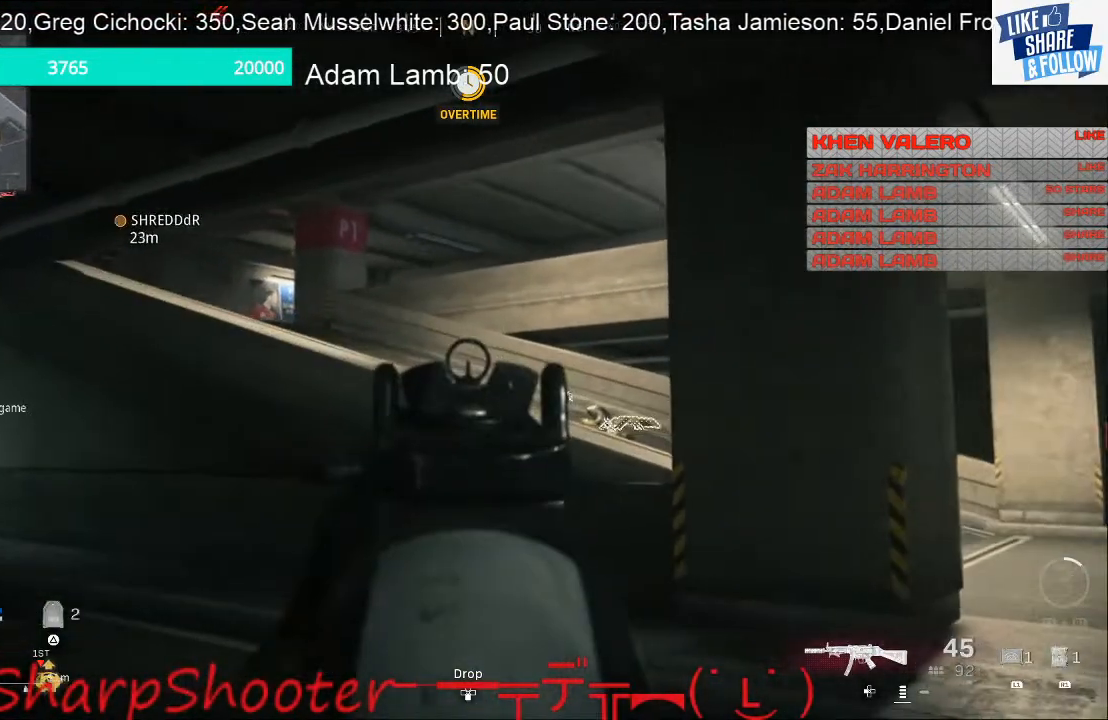
{"buttons": ["L2"], "left_stick": "right", "right_stick": "down-left", "events": [[267, "right_stick", "down-left"]]}
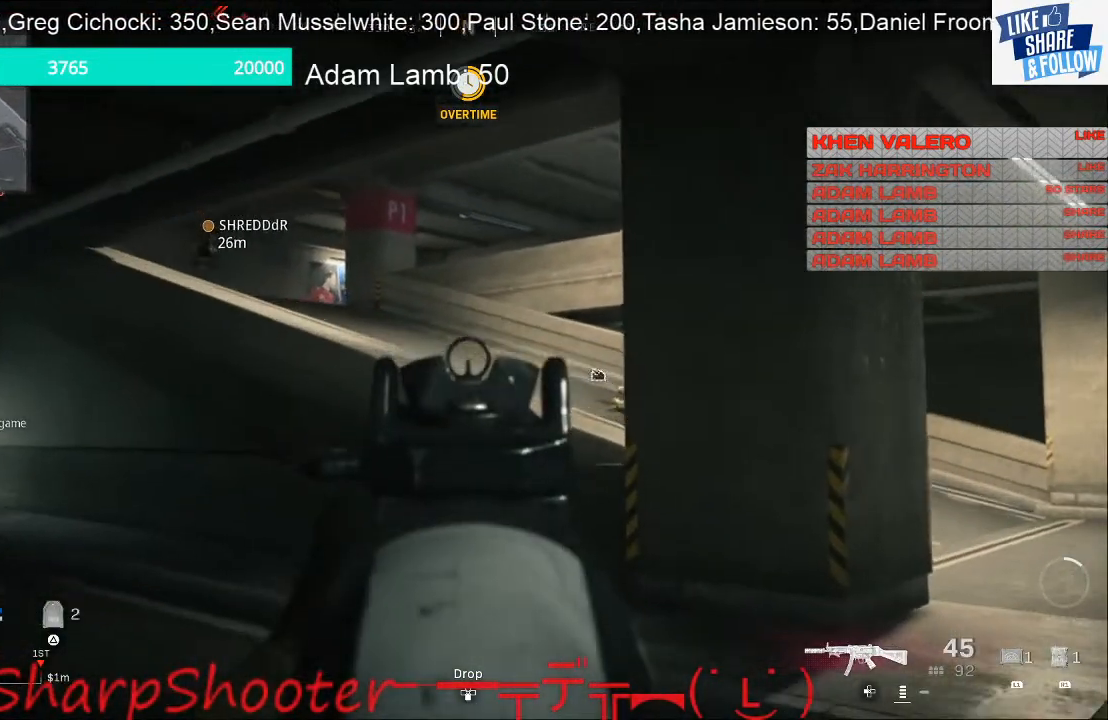
{"buttons": [], "left_stick": "up-right", "right_stick": "center", "events": [[467, "L2", "up"], [467, "left_stick", "up-right"], [467, "right_stick", "center"]]}
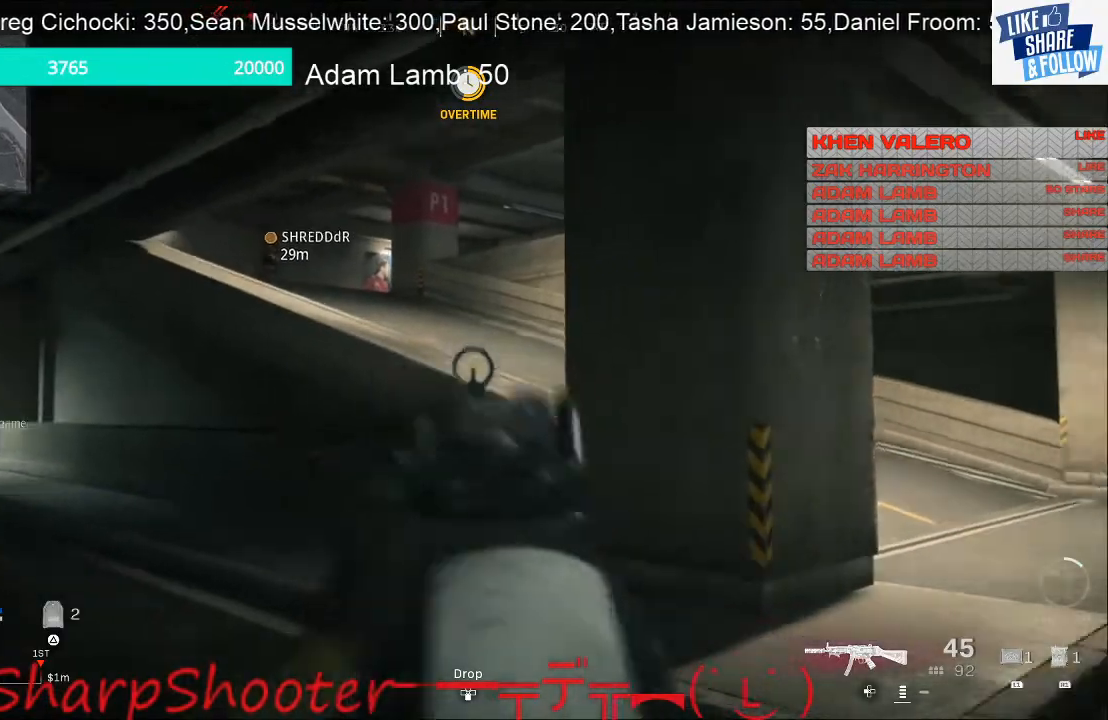
{"buttons": [], "left_stick": "up", "right_stick": "center", "events": [[100, "right_stick", "right"], [167, "right_stick", "down-right"], [300, "left_stick", "up"], [467, "right_stick", "center"]]}
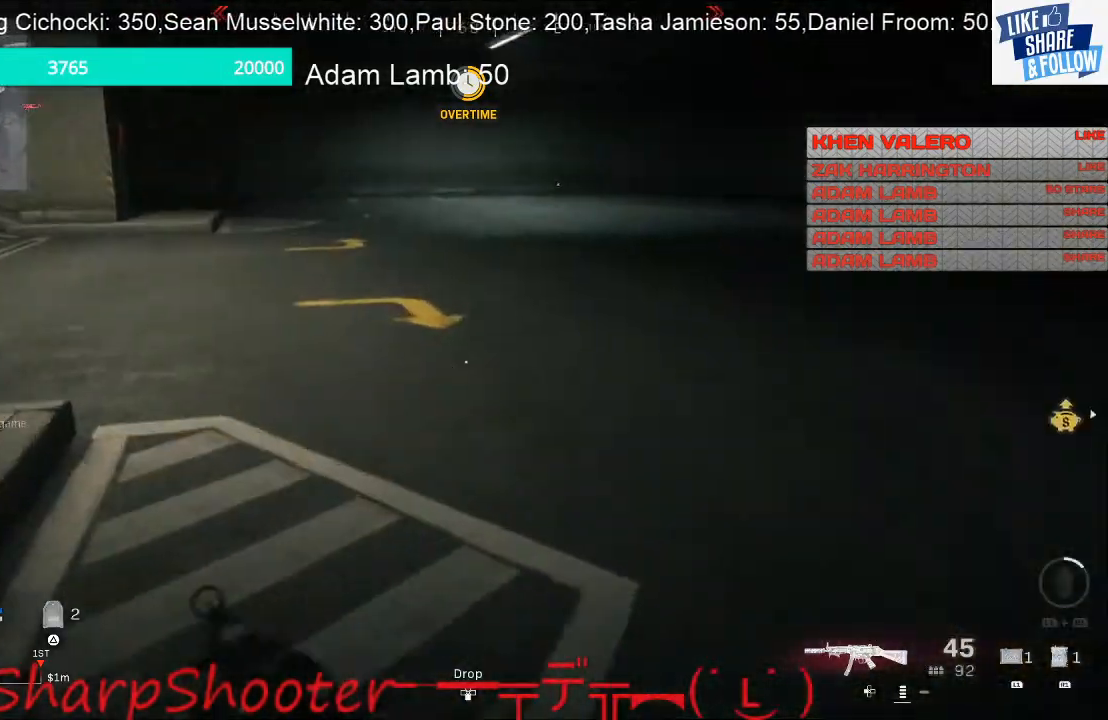
{"buttons": [], "left_stick": "up", "right_stick": "center", "events": [[167, "right_stick", "left"], [300, "right_stick", "up-left"], [500, "right_stick", "center"]]}
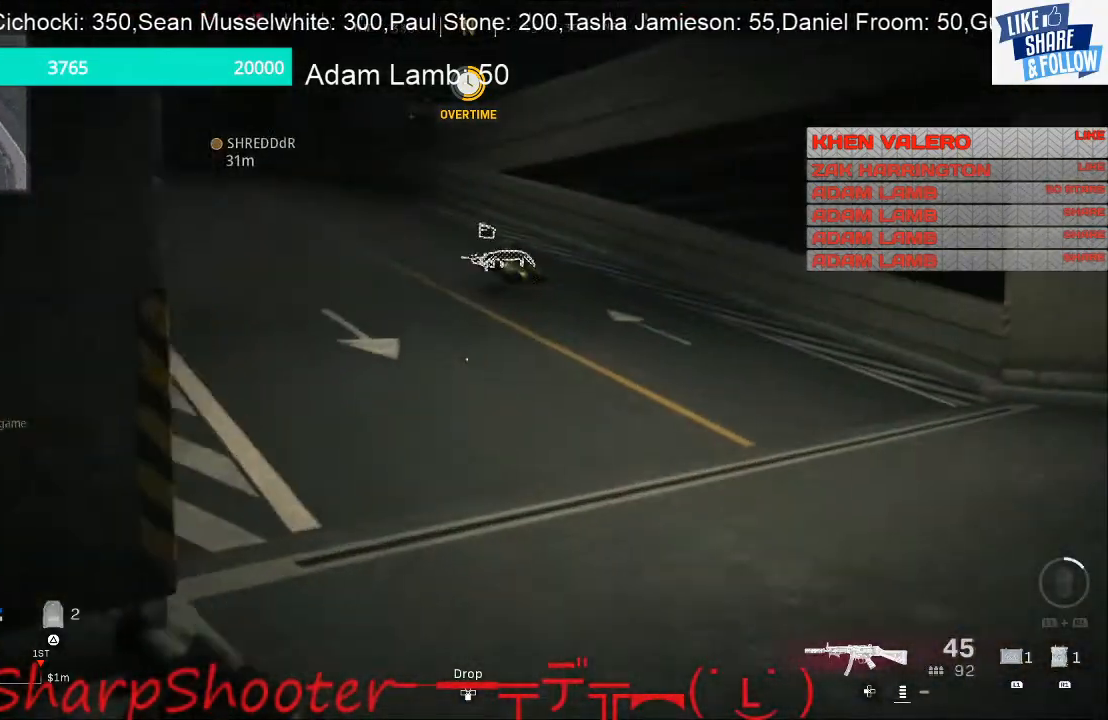
{"buttons": [], "left_stick": "up", "right_stick": "up", "events": [[267, "right_stick", "up"]]}
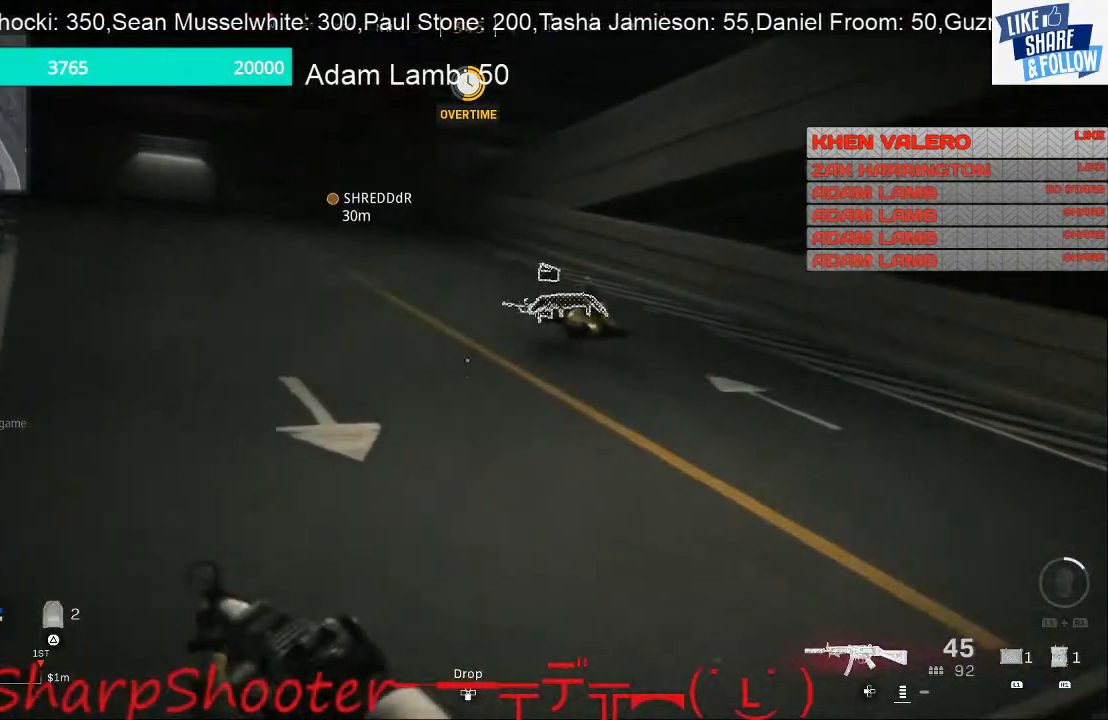
{"buttons": [], "left_stick": "up", "right_stick": "center", "events": [[33, "right_stick", "center"]]}
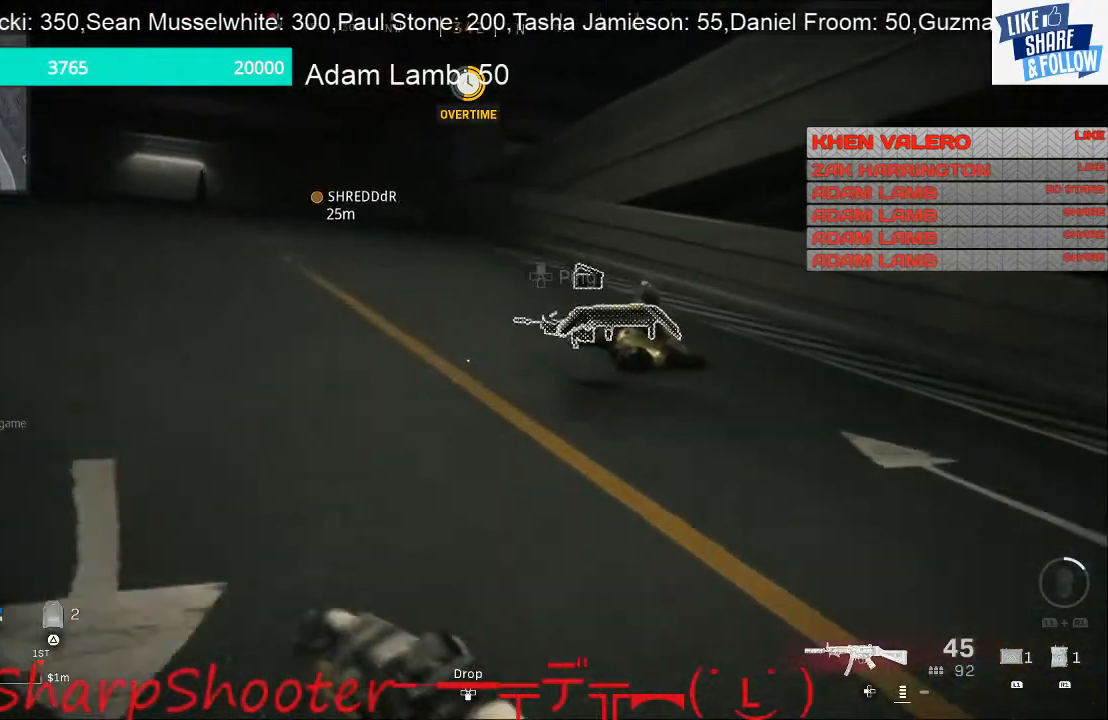
{"buttons": [], "left_stick": "up", "right_stick": "center", "events": []}
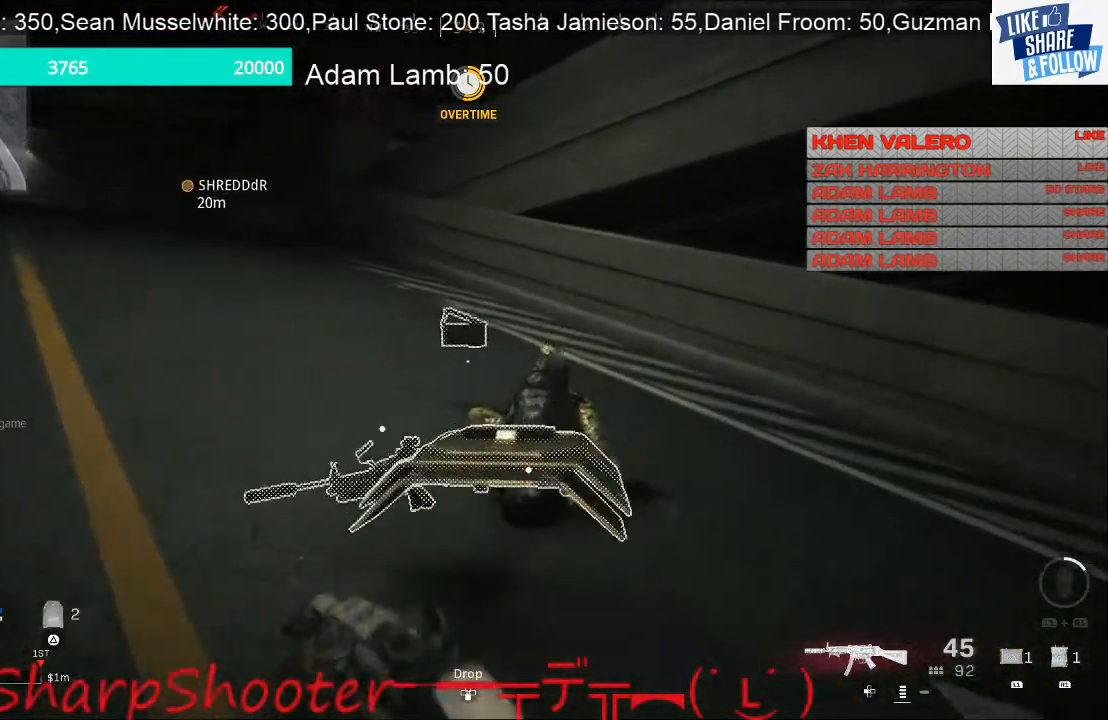
{"buttons": [], "left_stick": "up", "right_stick": "center", "events": [[133, "right_stick", "up-left"], [267, "right_stick", "center"]]}
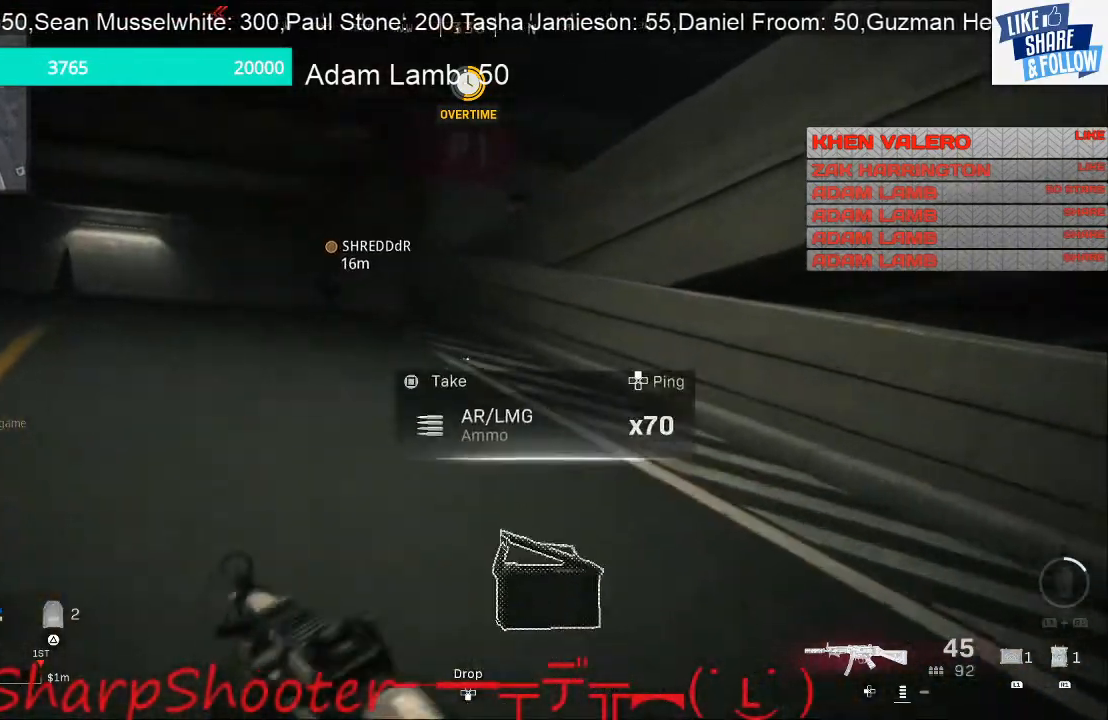
{"buttons": [], "left_stick": "up", "right_stick": "up-left", "events": [[33, "right_stick", "left"], [267, "right_stick", "up-left"]]}
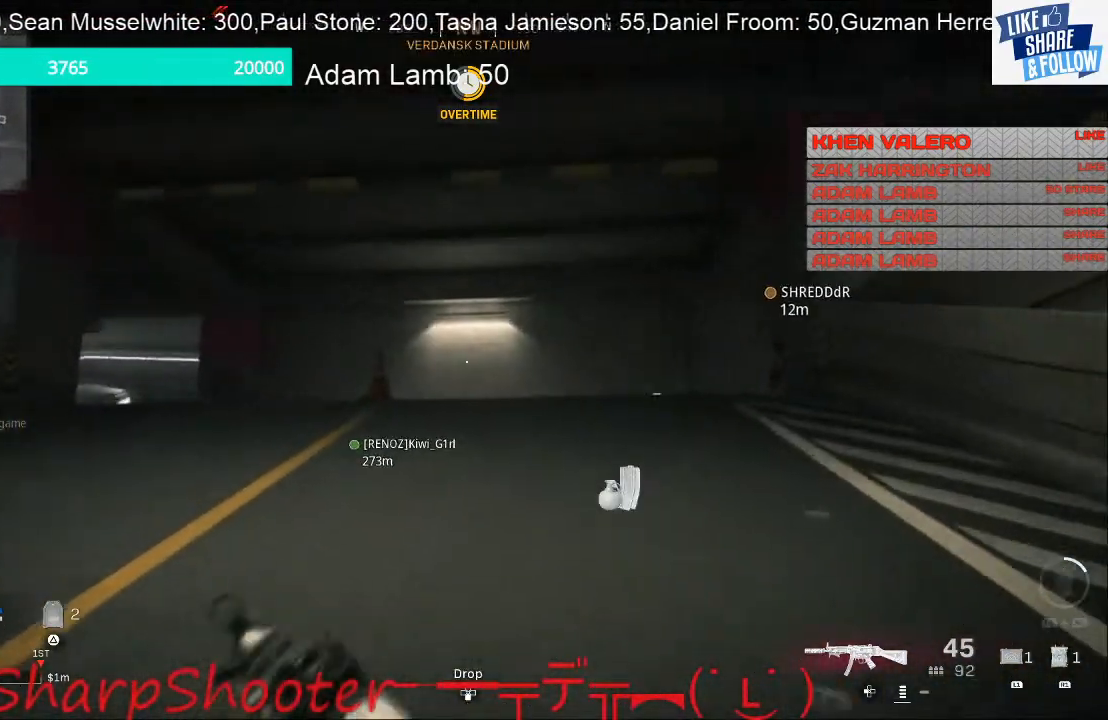
{"buttons": [], "left_stick": "up", "right_stick": "center", "events": [[33, "right_stick", "up"], [200, "right_stick", "center"]]}
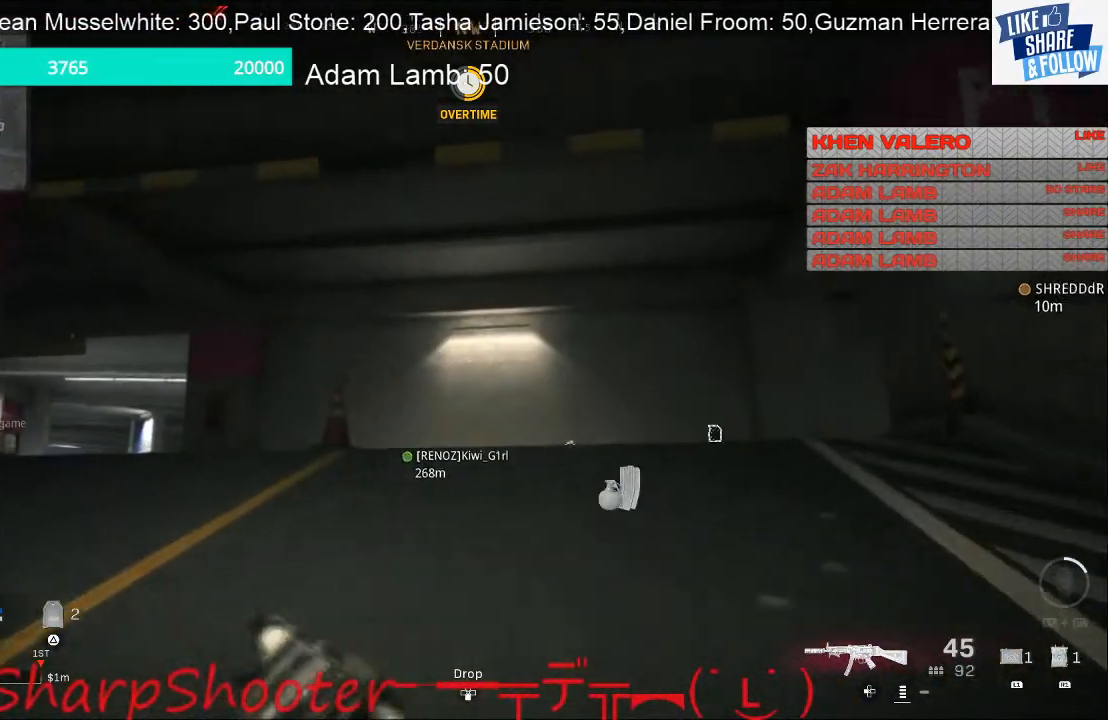
{"buttons": [], "left_stick": "up", "right_stick": "down", "events": [[233, "right_stick", "down"]]}
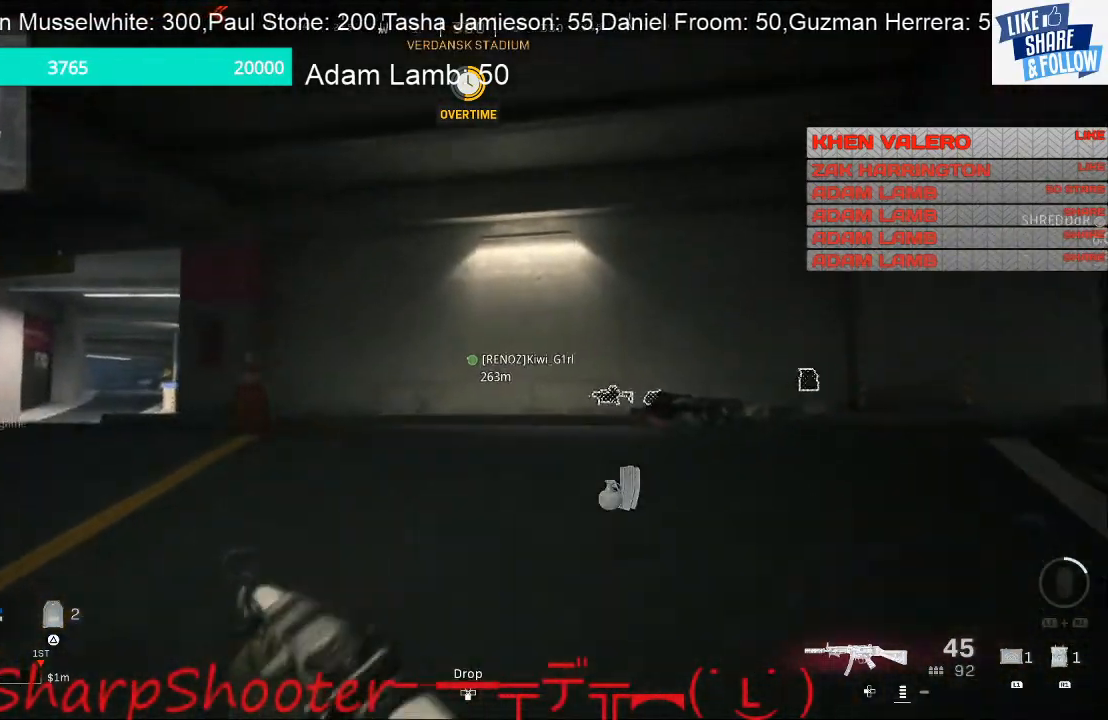
{"buttons": [], "left_stick": "up", "right_stick": "center", "events": [[133, "right_stick", "center"]]}
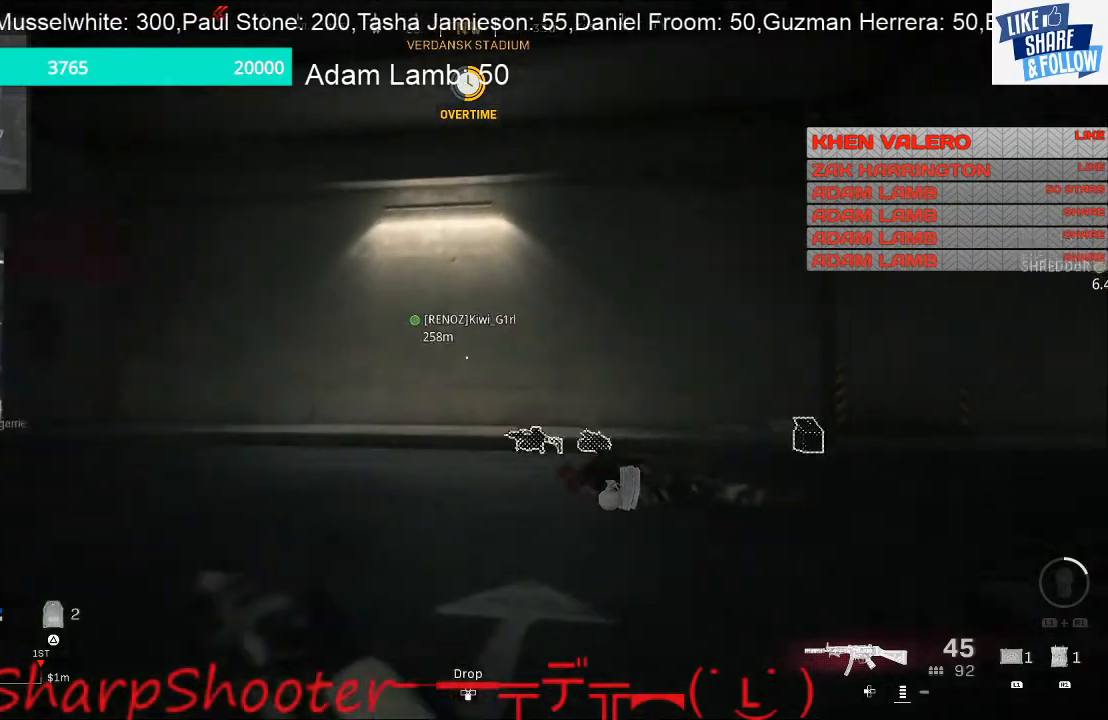
{"buttons": [], "left_stick": "up", "right_stick": "center", "events": [[433, "R3", "down"], [500, "R3", "up"]]}
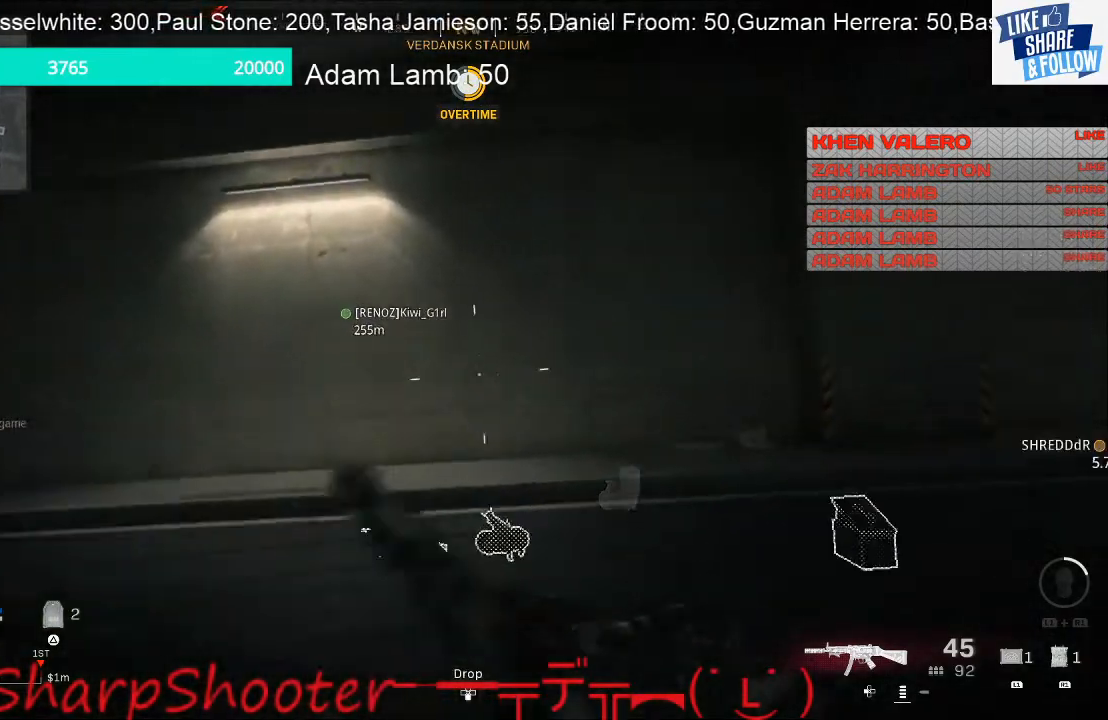
{"buttons": [], "left_stick": "up", "right_stick": "center", "events": [[67, "right_stick", "right"], [500, "right_stick", "center"]]}
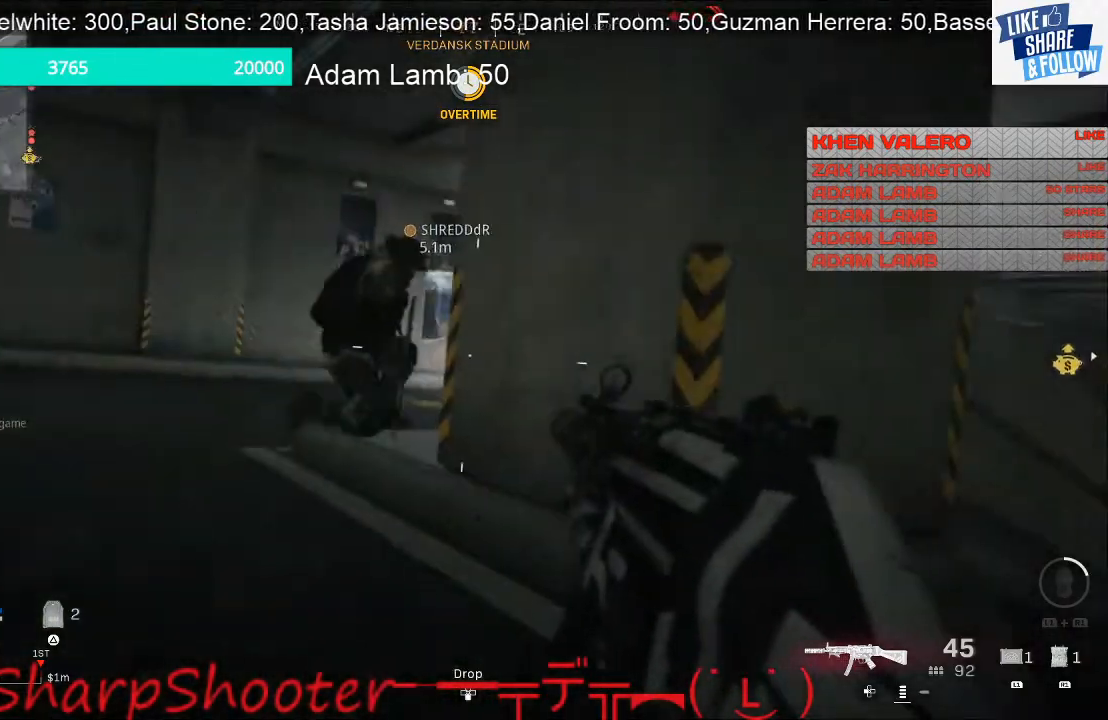
{"buttons": ["TRIANGLE"], "left_stick": "up", "right_stick": "center", "events": [[67, "TRIANGLE", "down"]]}
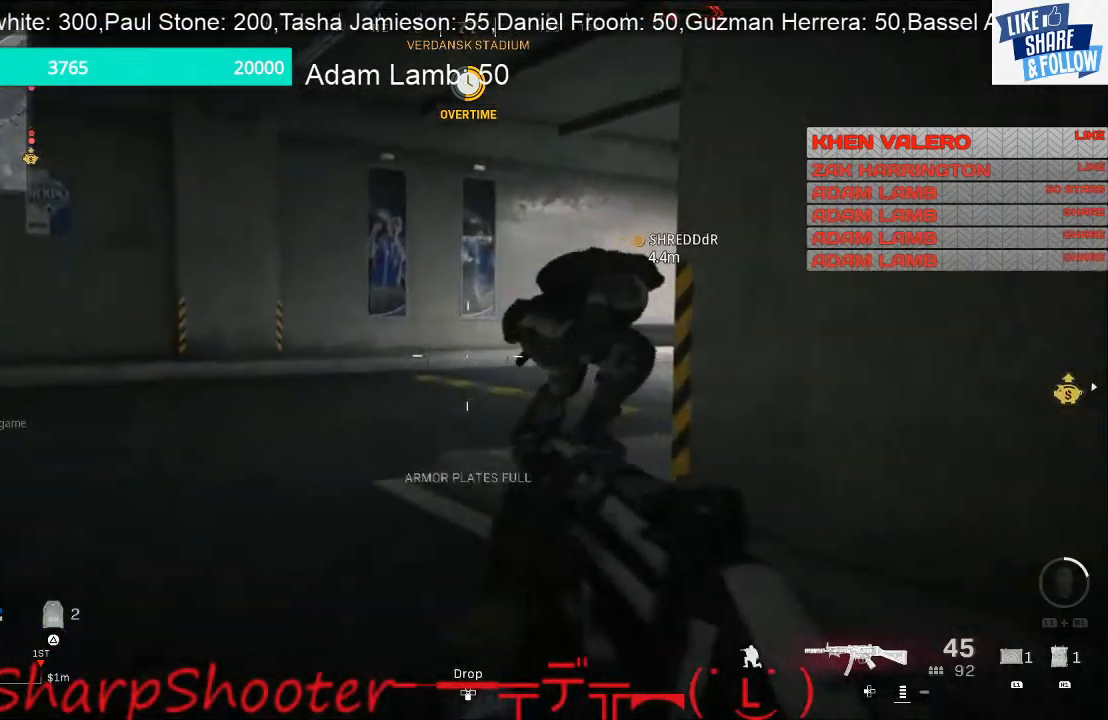
{"buttons": [], "left_stick": "up", "right_stick": "right", "events": [[367, "TRIANGLE", "up"], [500, "right_stick", "right"]]}
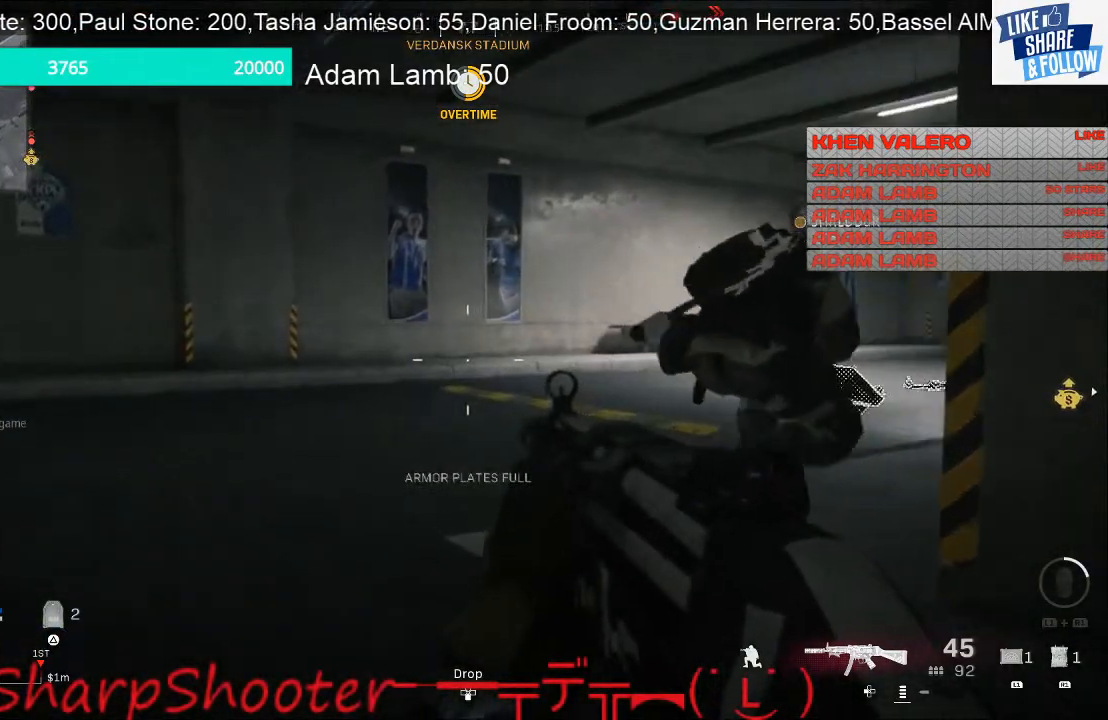
{"buttons": [], "left_stick": "up-left", "right_stick": "right", "events": [[167, "right_stick", "center"], [367, "right_stick", "right"], [467, "left_stick", "up-left"]]}
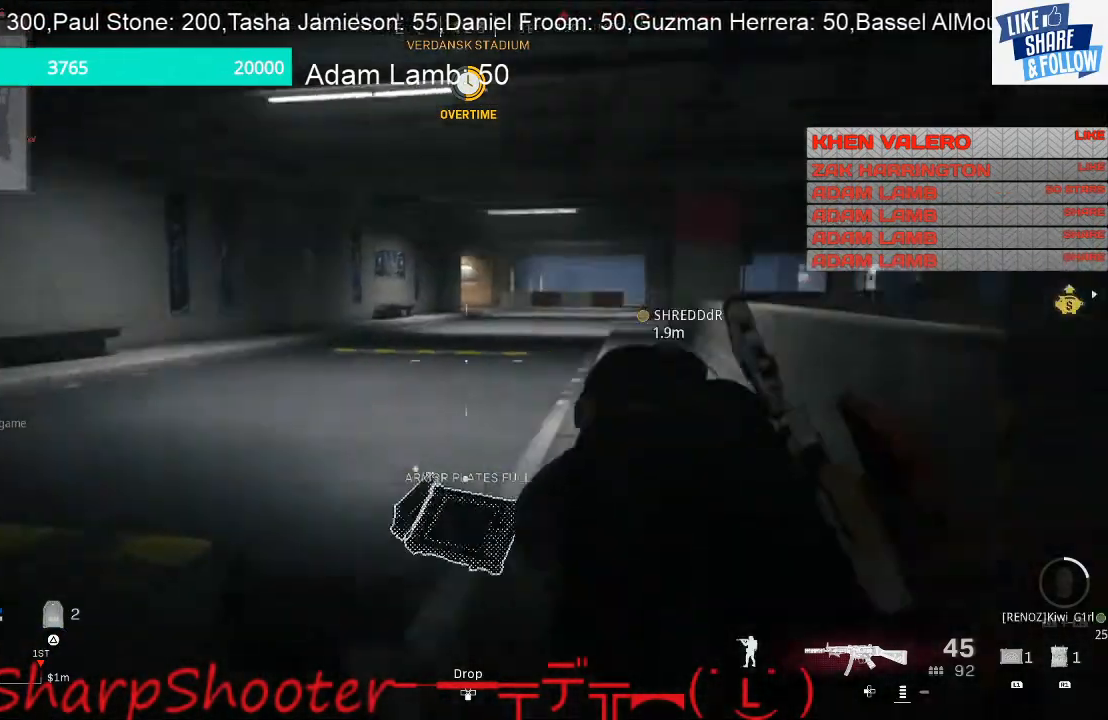
{"buttons": [], "left_stick": "left", "right_stick": "center", "events": [[33, "left_stick", "left"], [300, "right_stick", "center"]]}
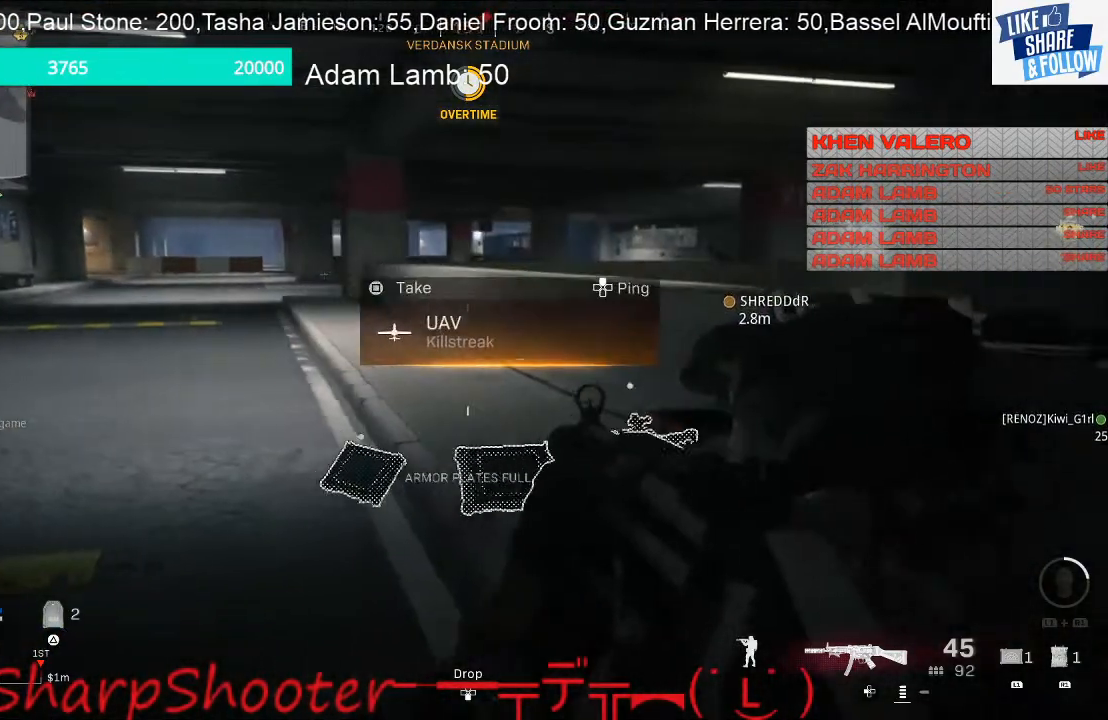
{"buttons": [], "left_stick": "down-right", "right_stick": "right", "events": [[300, "right_stick", "right"], [367, "left_stick", "center"], [433, "left_stick", "down-right"]]}
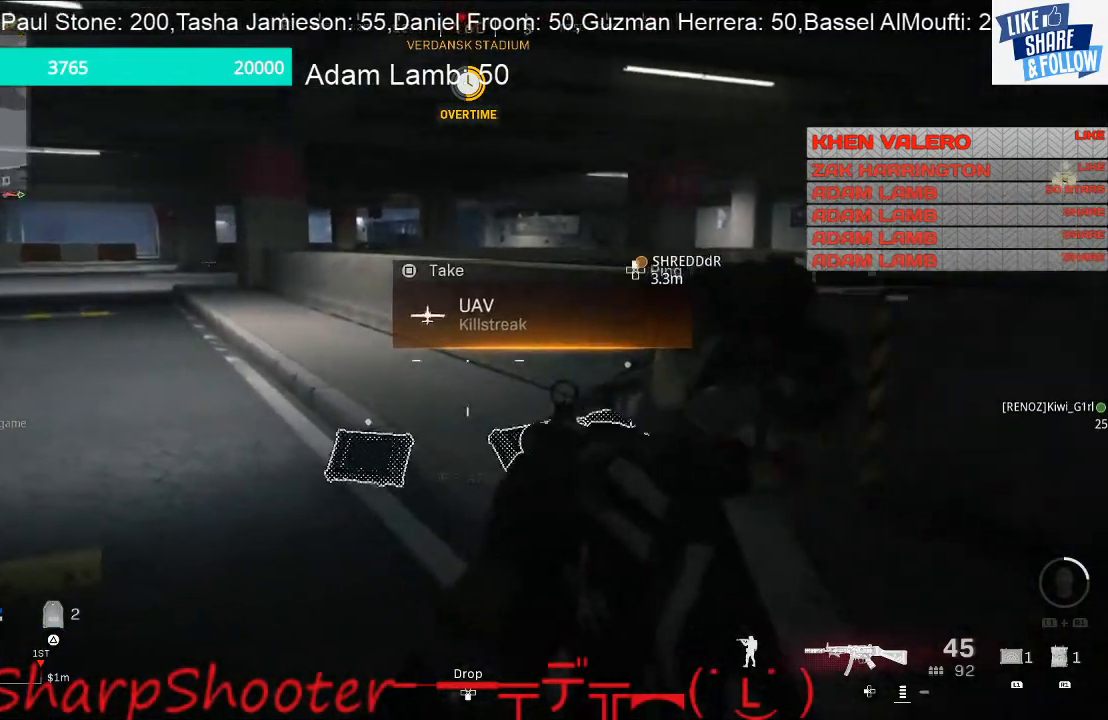
{"buttons": [], "left_stick": "left", "right_stick": "center", "events": [[100, "left_stick", "center"], [100, "right_stick", "center"], [333, "left_stick", "left"]]}
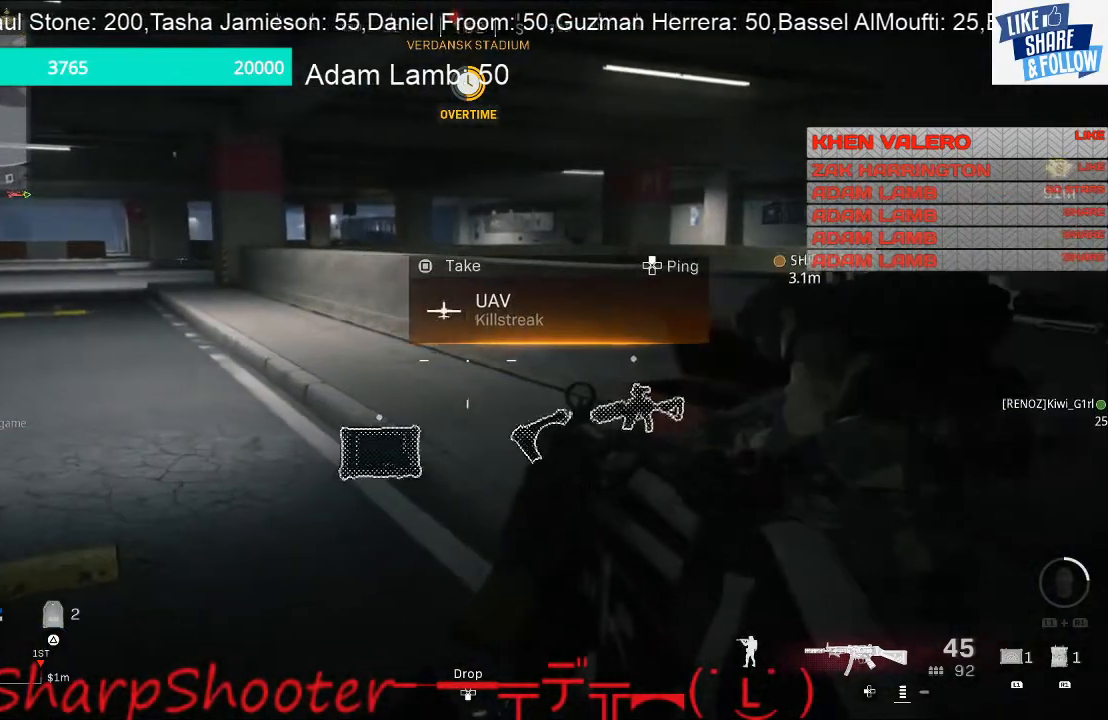
{"buttons": [], "left_stick": "left", "right_stick": "right", "events": [[467, "right_stick", "right"]]}
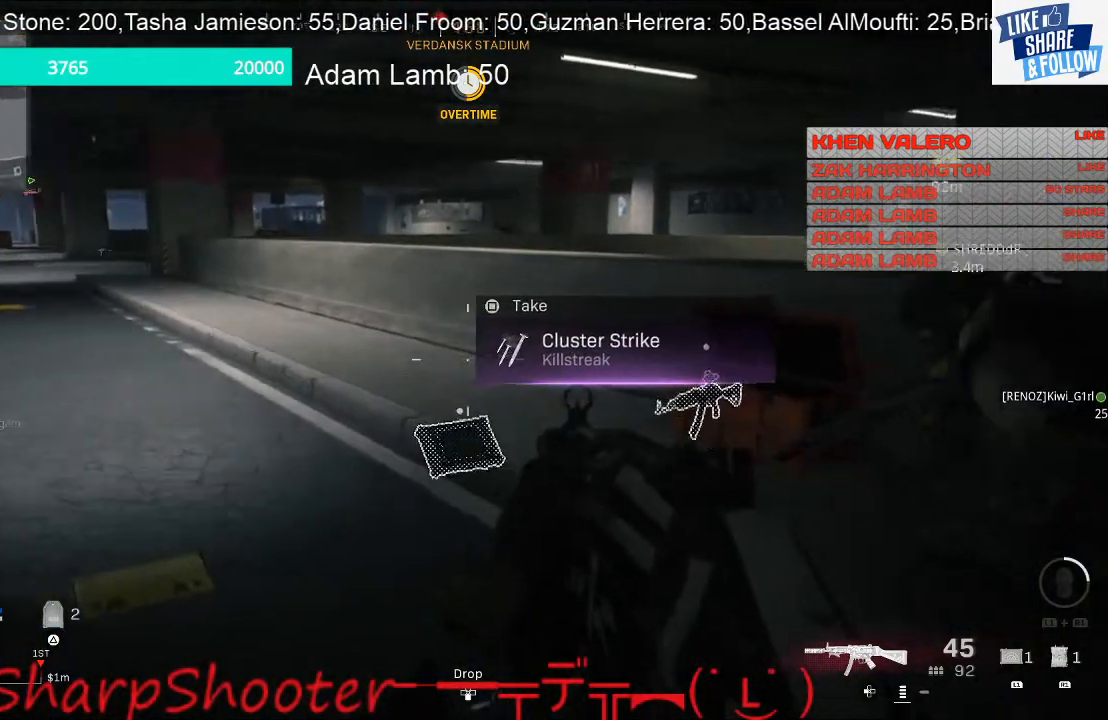
{"buttons": [], "left_stick": "center", "right_stick": "center", "events": [[100, "right_stick", "center"], [200, "left_stick", "up-left"], [367, "left_stick", "center"]]}
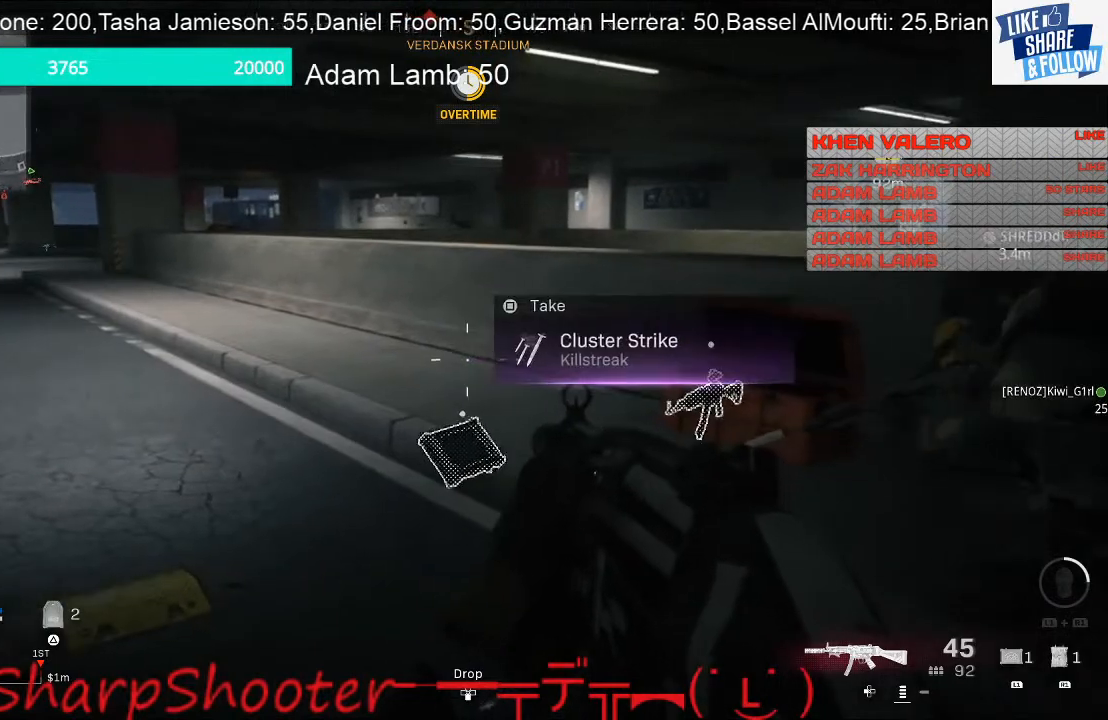
{"buttons": ["SQUARE"], "left_stick": "center", "right_stick": "center", "events": [[67, "left_stick", "up-left"], [200, "SQUARE", "down"], [233, "left_stick", "center"]]}
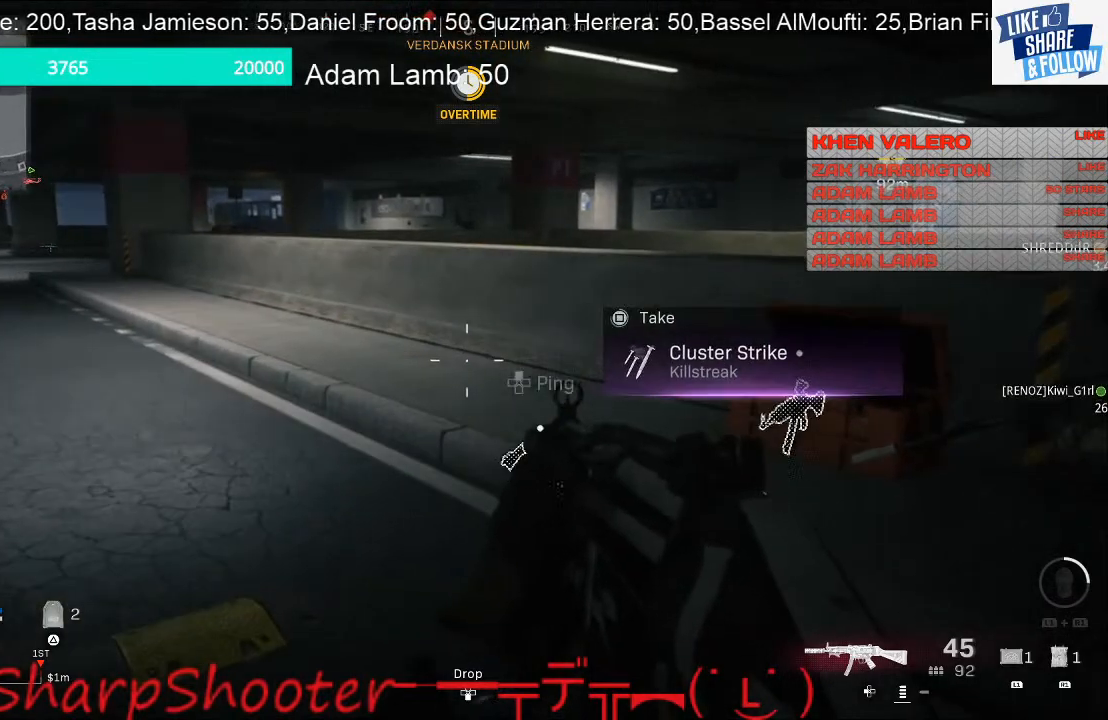
{"buttons": [], "left_stick": "up-left", "right_stick": "left", "events": [[233, "SQUARE", "up"], [233, "left_stick", "up-left"], [500, "right_stick", "left"]]}
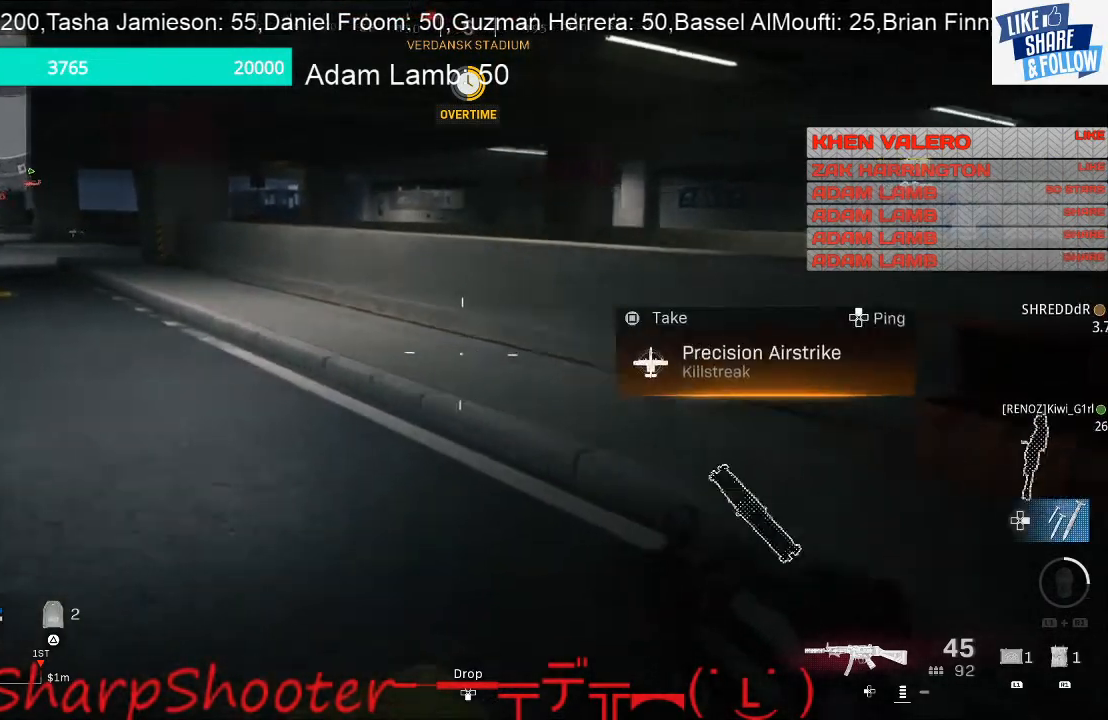
{"buttons": [], "left_stick": "up-left", "right_stick": "center", "events": [[167, "right_stick", "up-left"], [433, "right_stick", "center"]]}